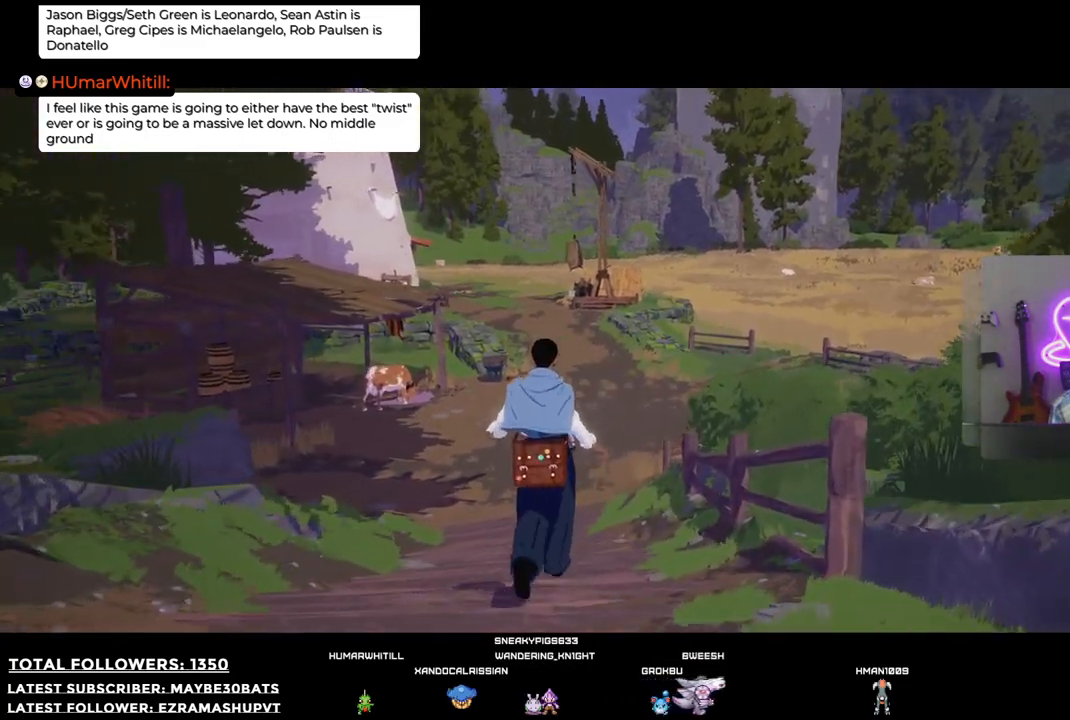
Gameplay with a controller (Xbox layout); each line is a JSON object with the inputs held at the frame after it. "events" lists button and stick changes between this image and that frame as [ms after this image, input, new state], when the widget could be followed in between.
{"buttons": [], "left_stick": "up-right", "right_stick": "down-left", "events": [[459, "left_stick", "up-right"]]}
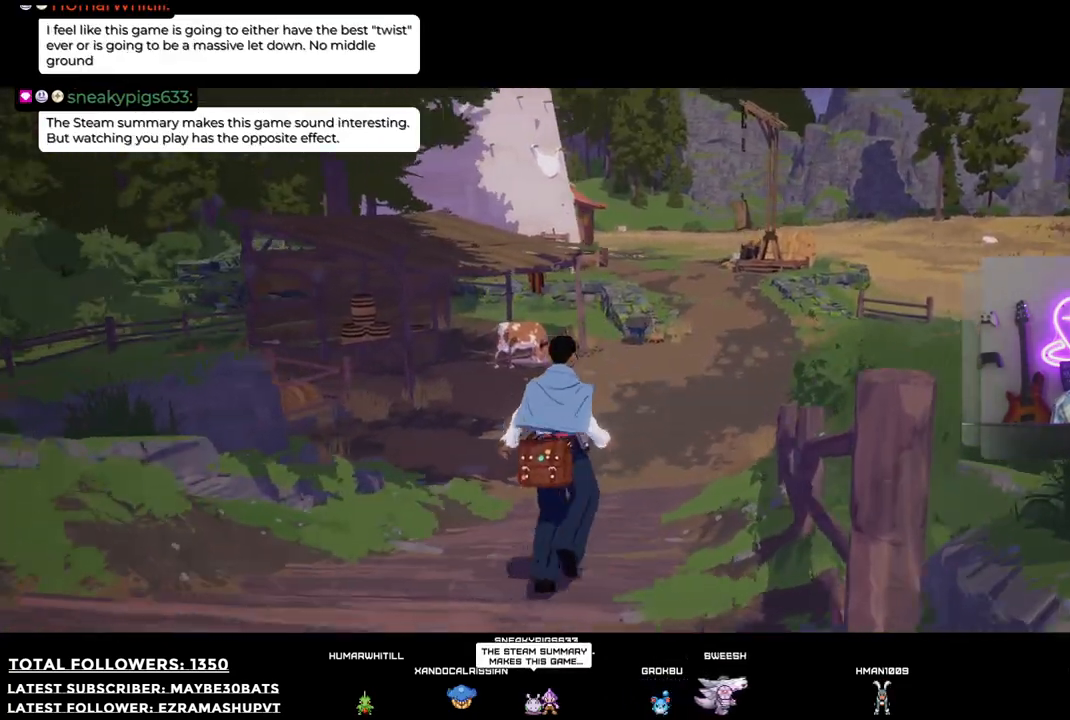
{"buttons": [], "left_stick": "up-right", "right_stick": "down-left", "events": []}
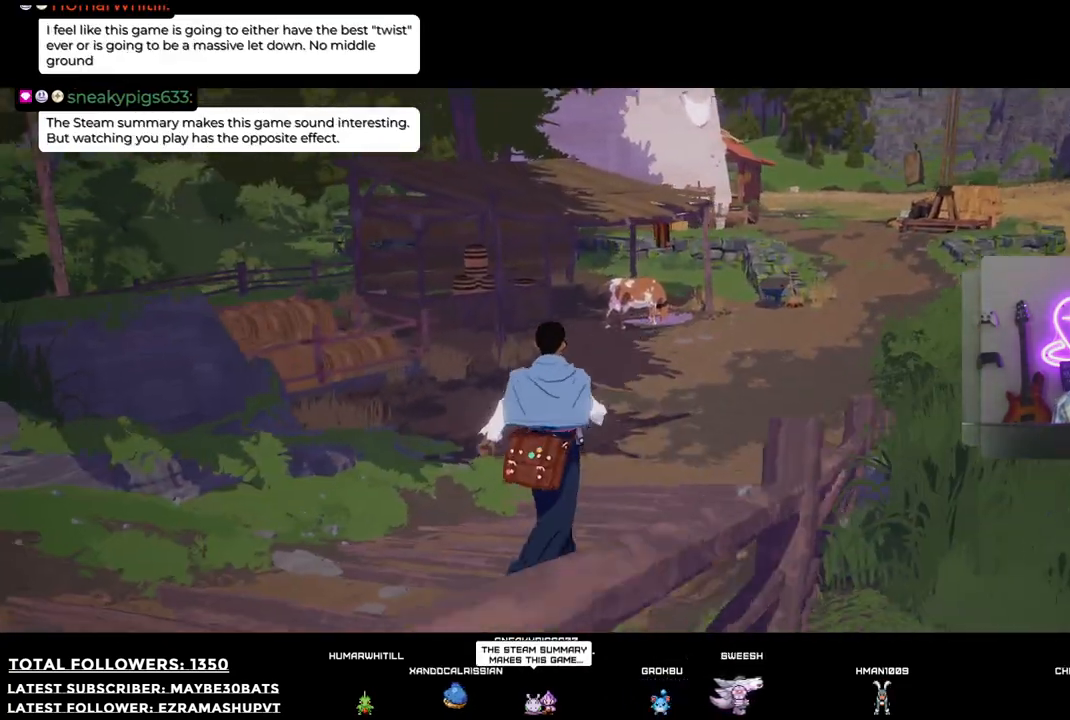
{"buttons": [], "left_stick": "up-right", "right_stick": "center", "events": [[294, "right_stick", "center"]]}
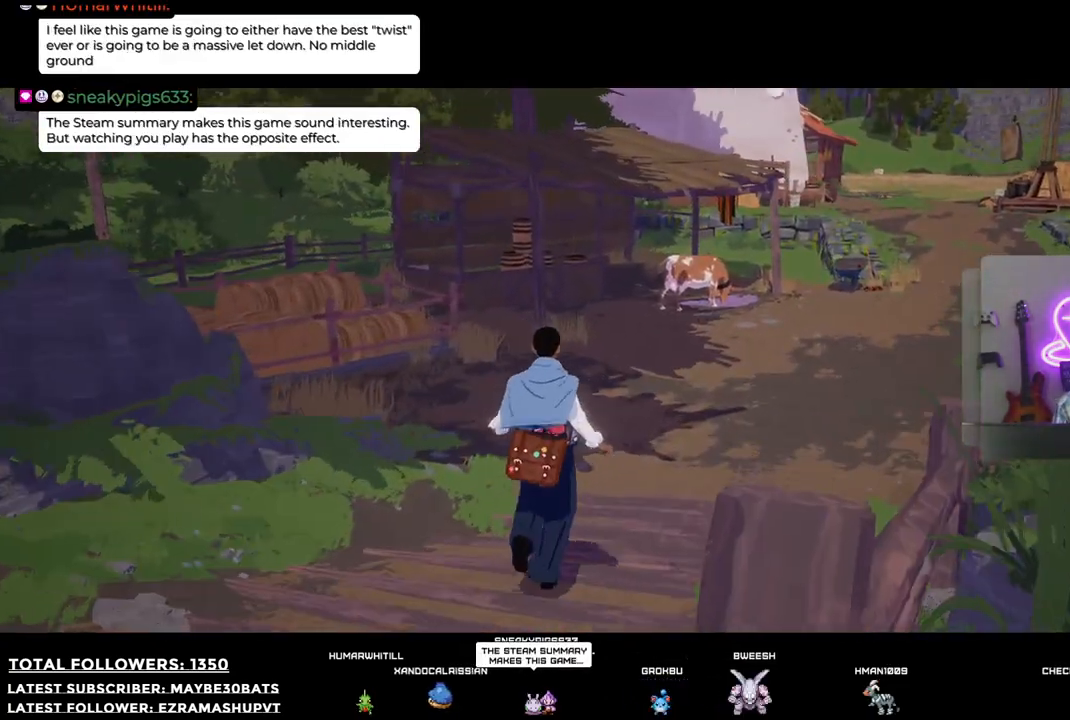
{"buttons": [], "left_stick": "up-right", "right_stick": "right", "events": [[55, "right_stick", "right"]]}
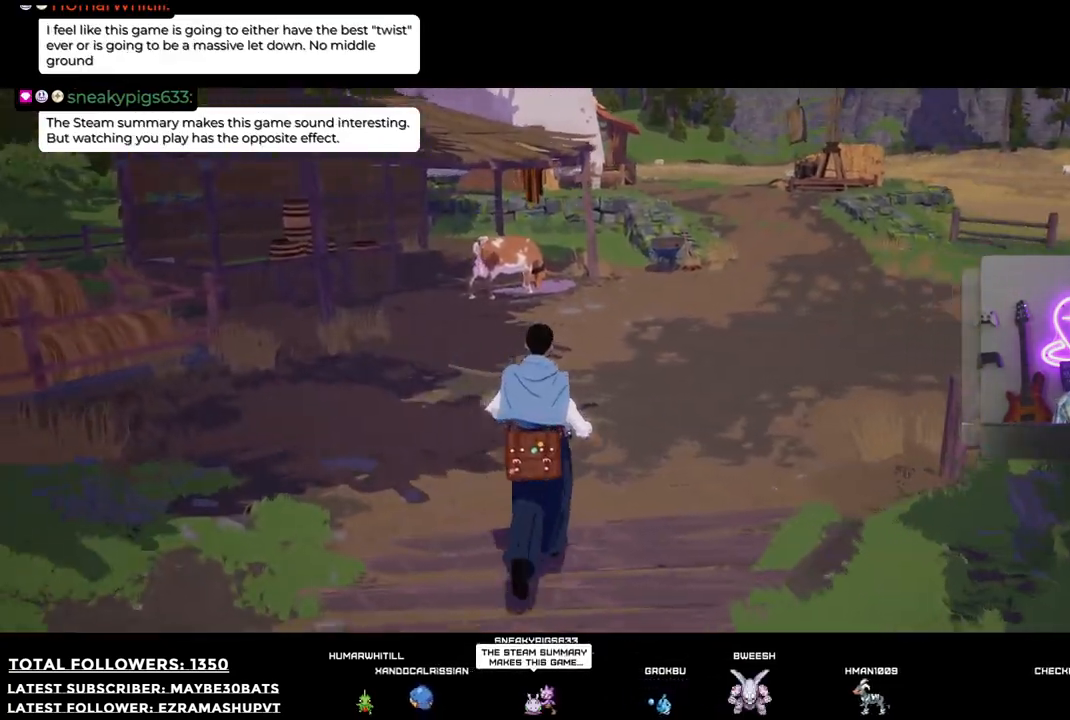
{"buttons": [], "left_stick": "up-right", "right_stick": "center", "events": [[92, "right_stick", "center"]]}
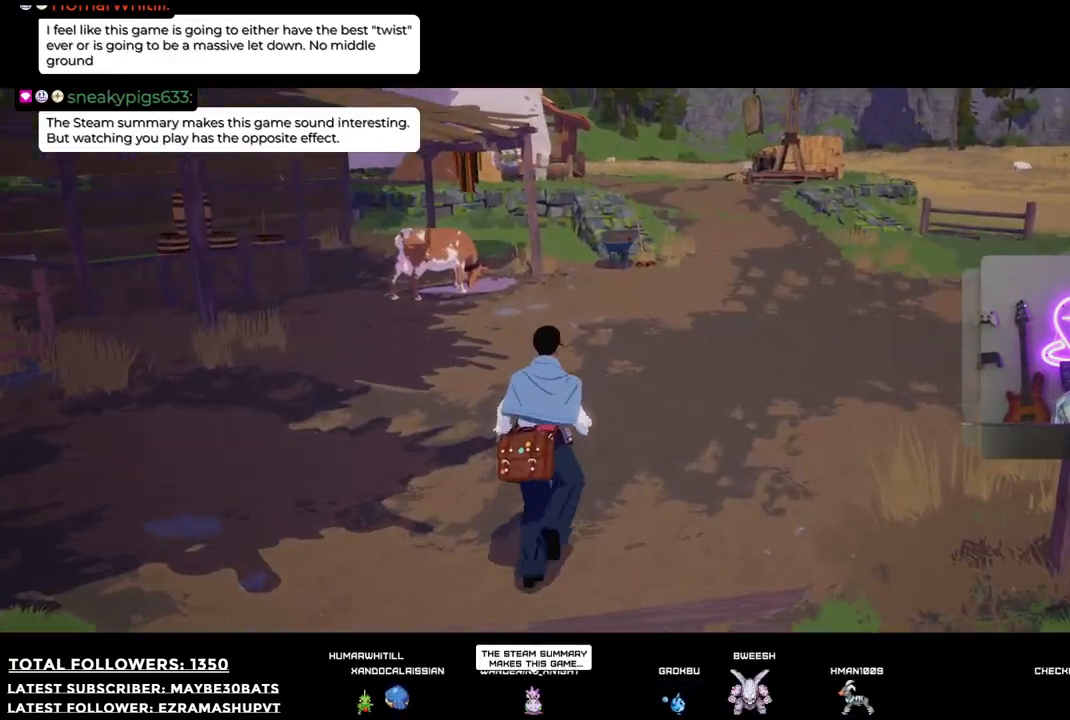
{"buttons": [], "left_stick": "up-right", "right_stick": "left", "events": [[73, "right_stick", "left"]]}
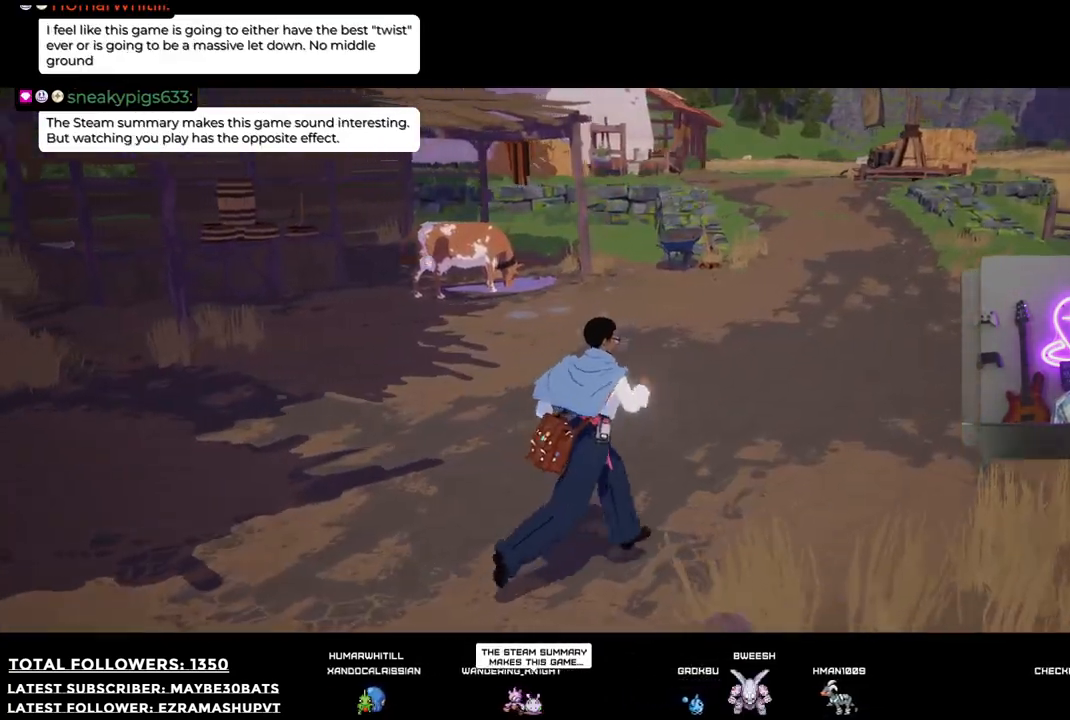
{"buttons": [], "left_stick": "up-right", "right_stick": "left", "events": []}
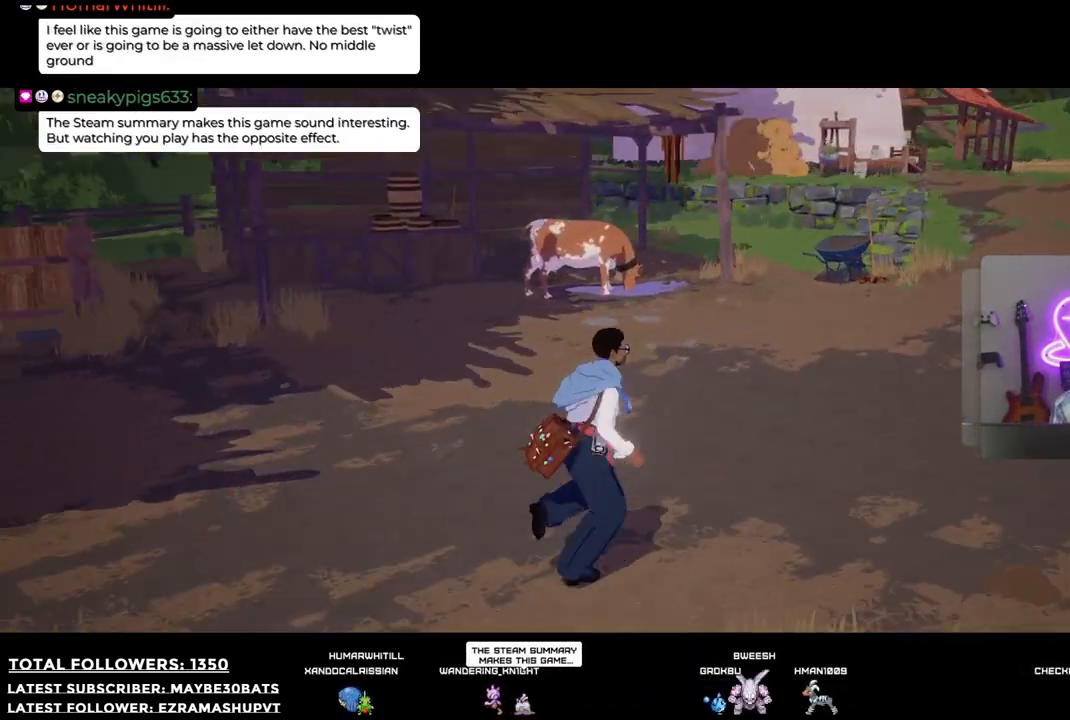
{"buttons": [], "left_stick": "up-right", "right_stick": "left", "events": []}
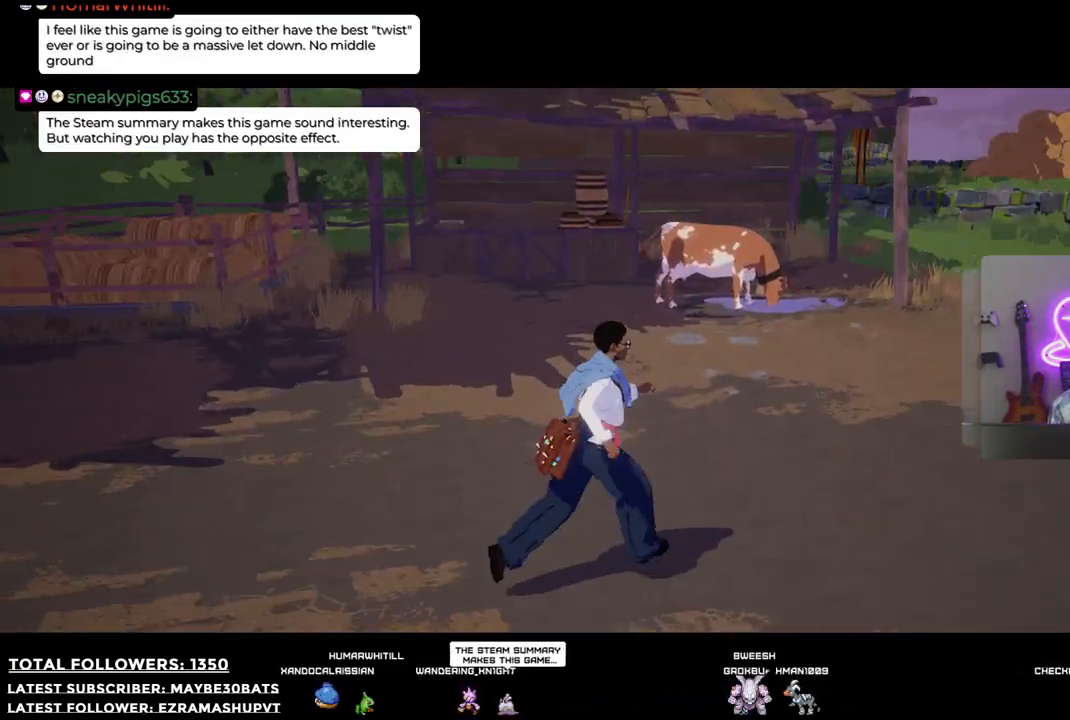
{"buttons": [], "left_stick": "right", "right_stick": "left", "events": [[92, "left_stick", "right"]]}
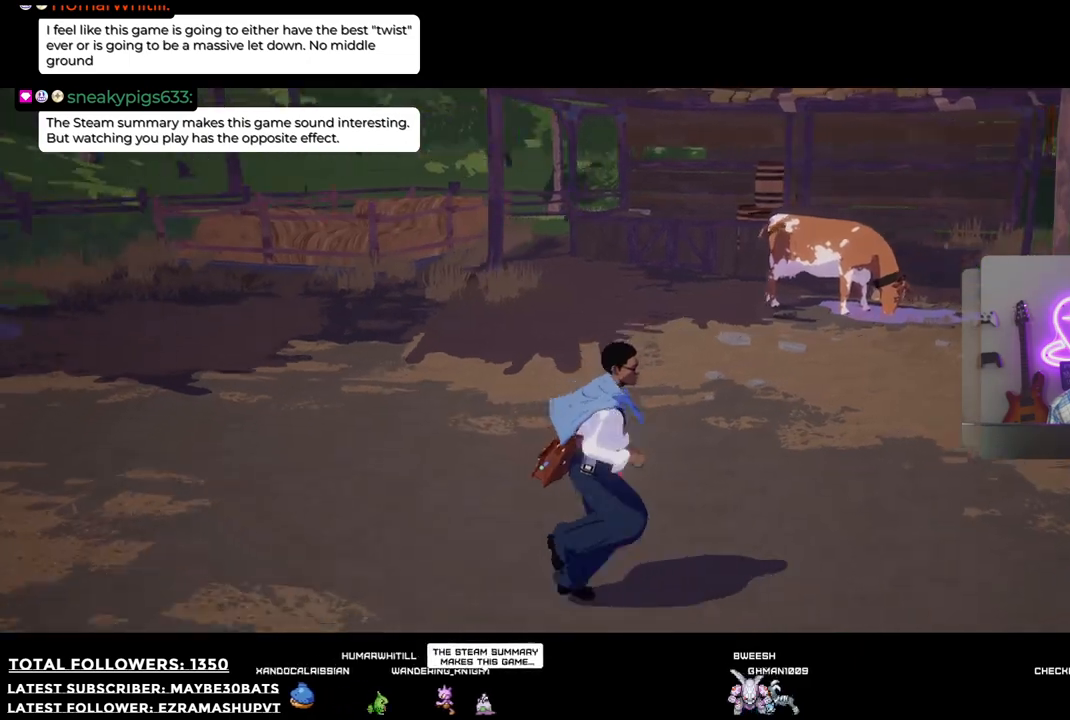
{"buttons": [], "left_stick": "right", "right_stick": "up-left", "events": [[495, "right_stick", "up-left"]]}
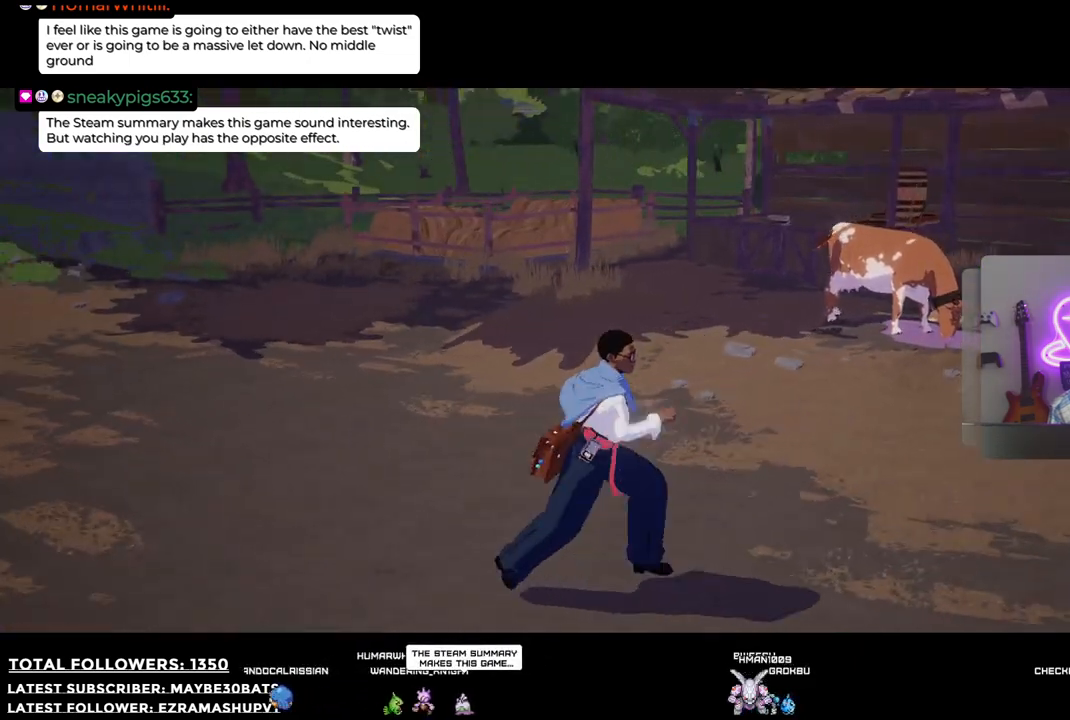
{"buttons": [], "left_stick": "right", "right_stick": "center", "events": [[330, "right_stick", "center"]]}
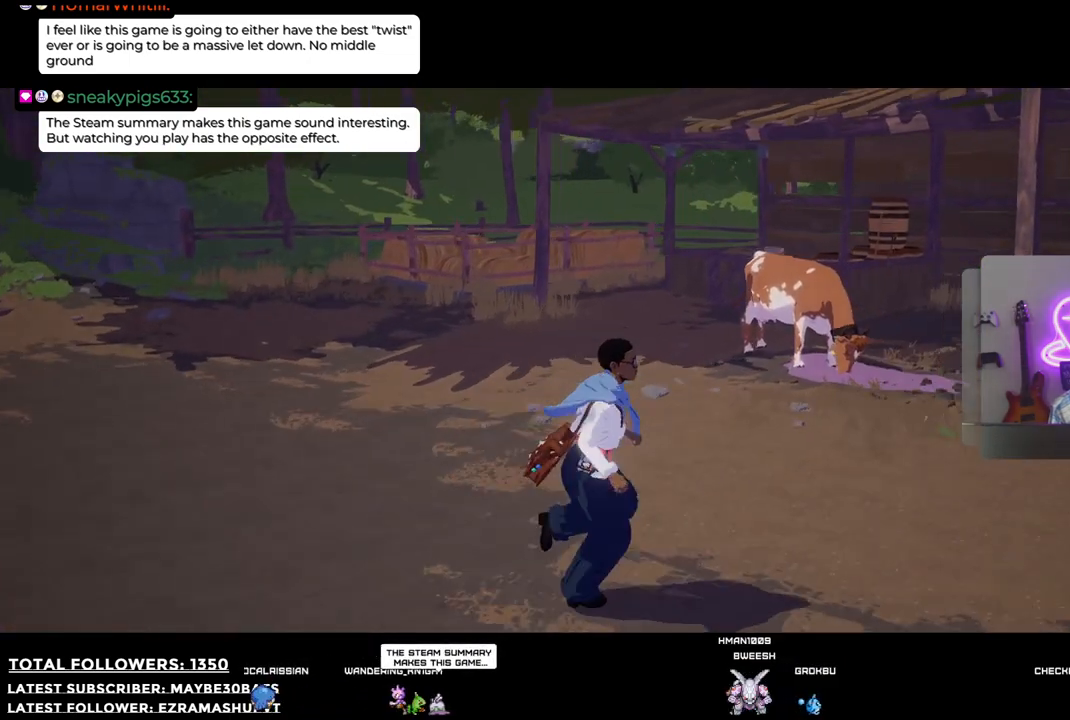
{"buttons": [], "left_stick": "center", "right_stick": "center", "events": [[238, "left_stick", "up-right"], [330, "X", "down"], [367, "left_stick", "up"], [458, "X", "up"], [495, "left_stick", "center"]]}
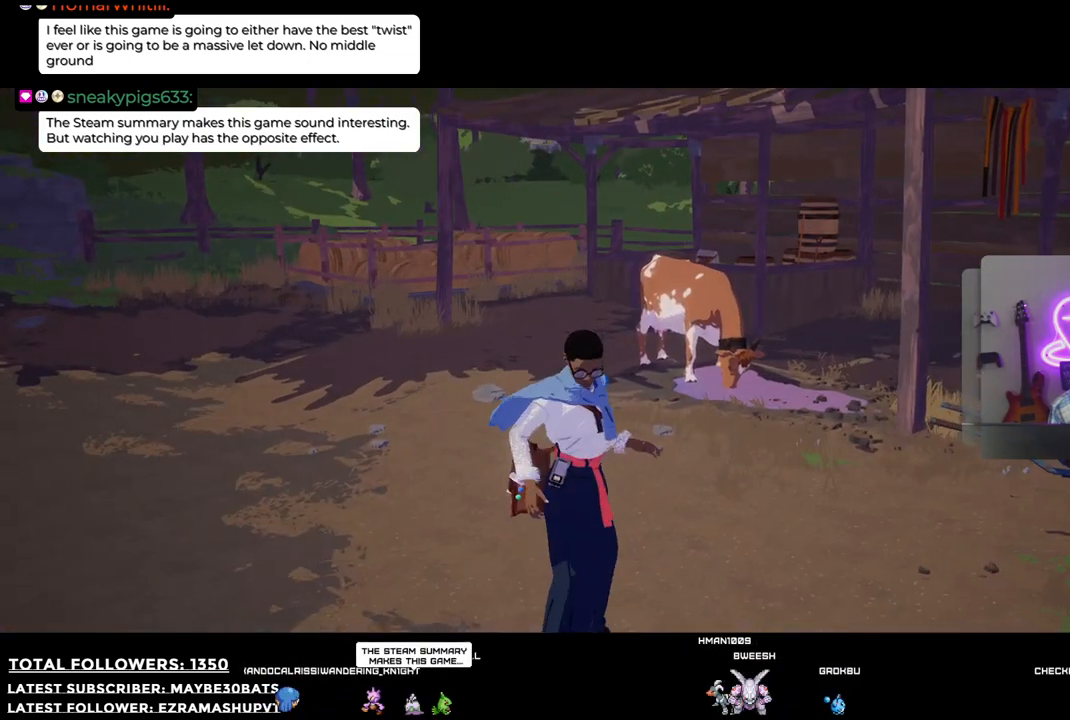
{"buttons": [], "left_stick": "right", "right_stick": "center", "events": [[514, "left_stick", "right"]]}
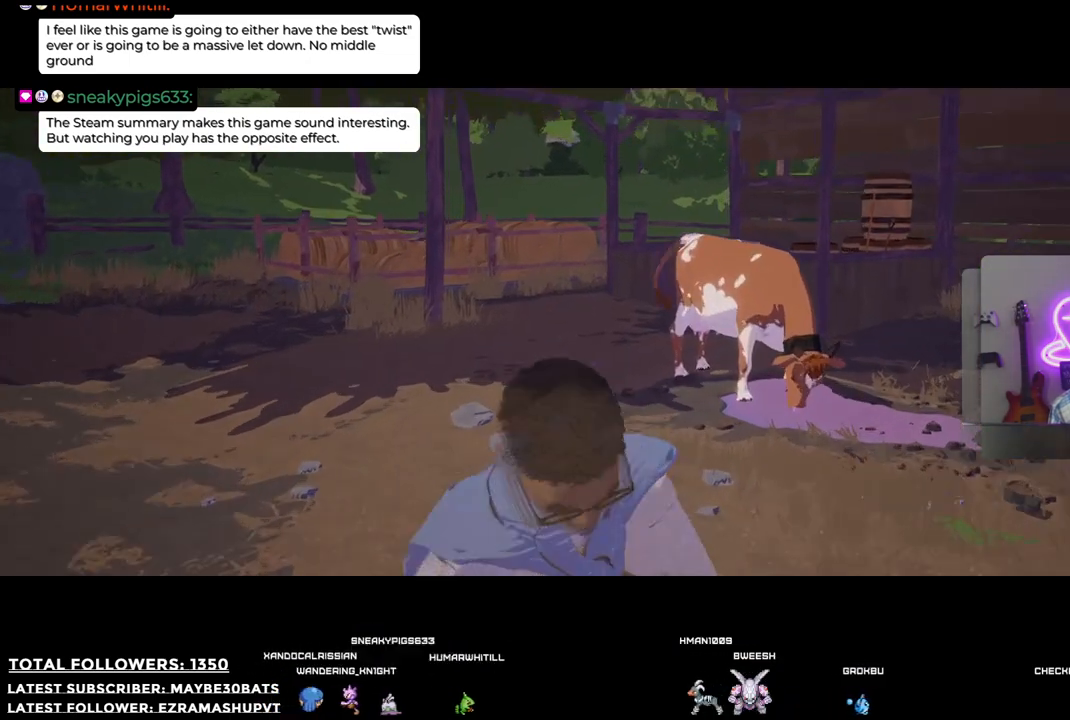
{"buttons": [], "left_stick": "right", "right_stick": "up", "events": [[312, "right_stick", "up"]]}
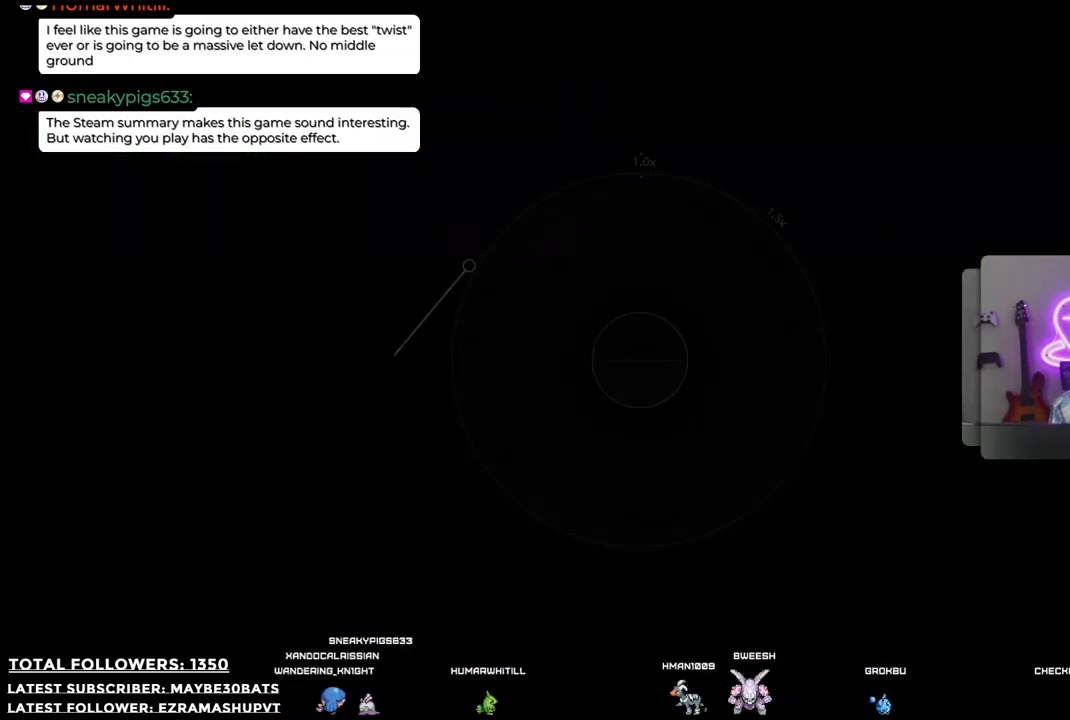
{"buttons": [], "left_stick": "center", "right_stick": "right", "events": [[19, "right_stick", "center"], [55, "left_stick", "center"], [404, "right_stick", "right"]]}
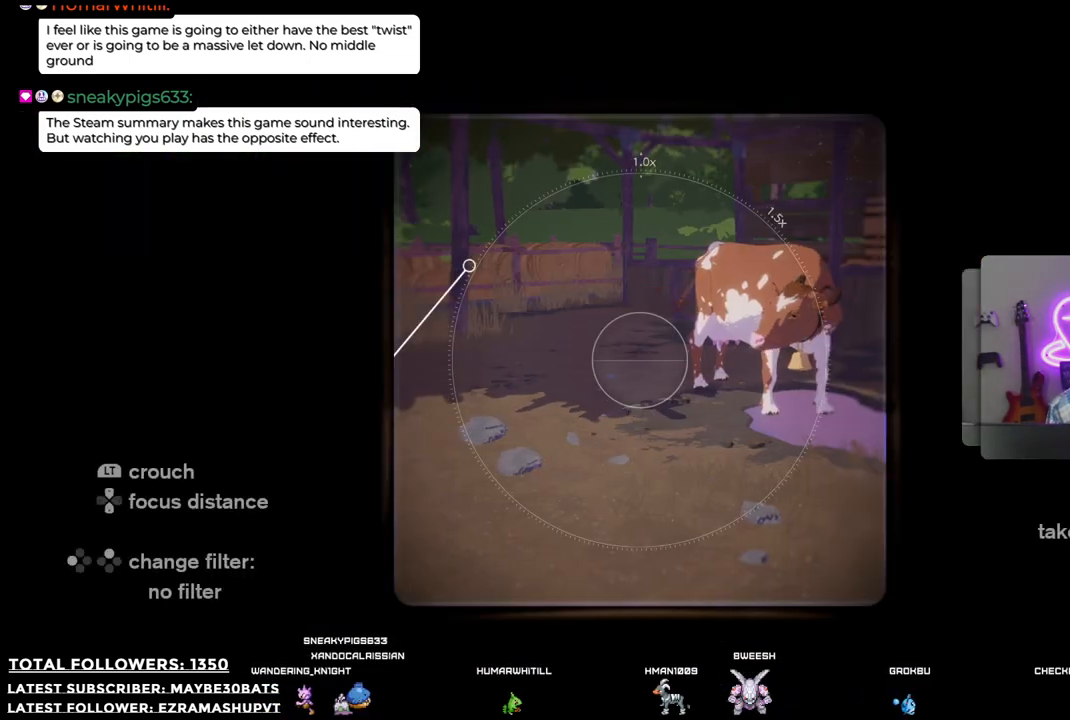
{"buttons": [], "left_stick": "center", "right_stick": "center", "events": [[55, "right_stick", "center"]]}
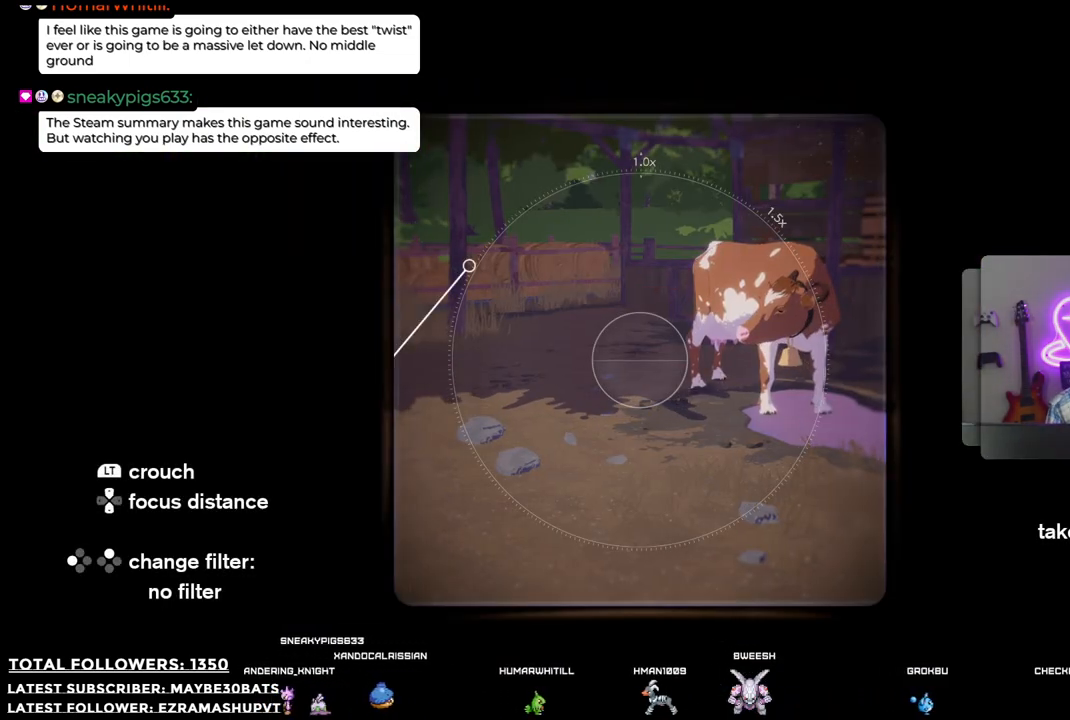
{"buttons": [], "left_stick": "center", "right_stick": "center", "events": []}
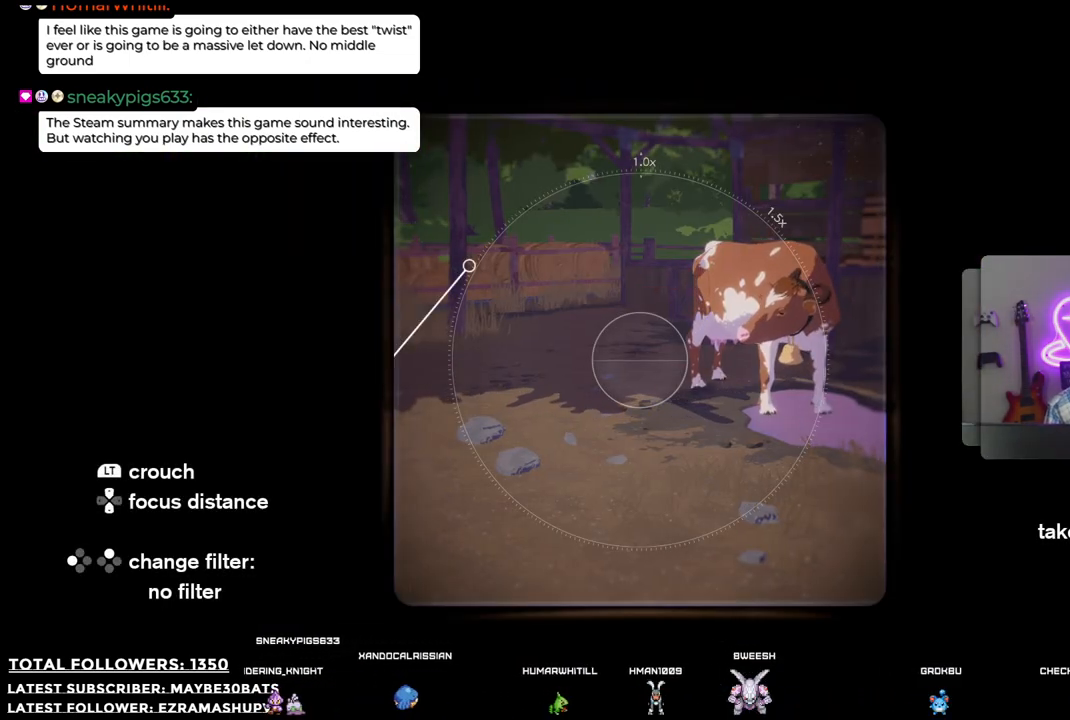
{"buttons": [], "left_stick": "center", "right_stick": "center", "events": []}
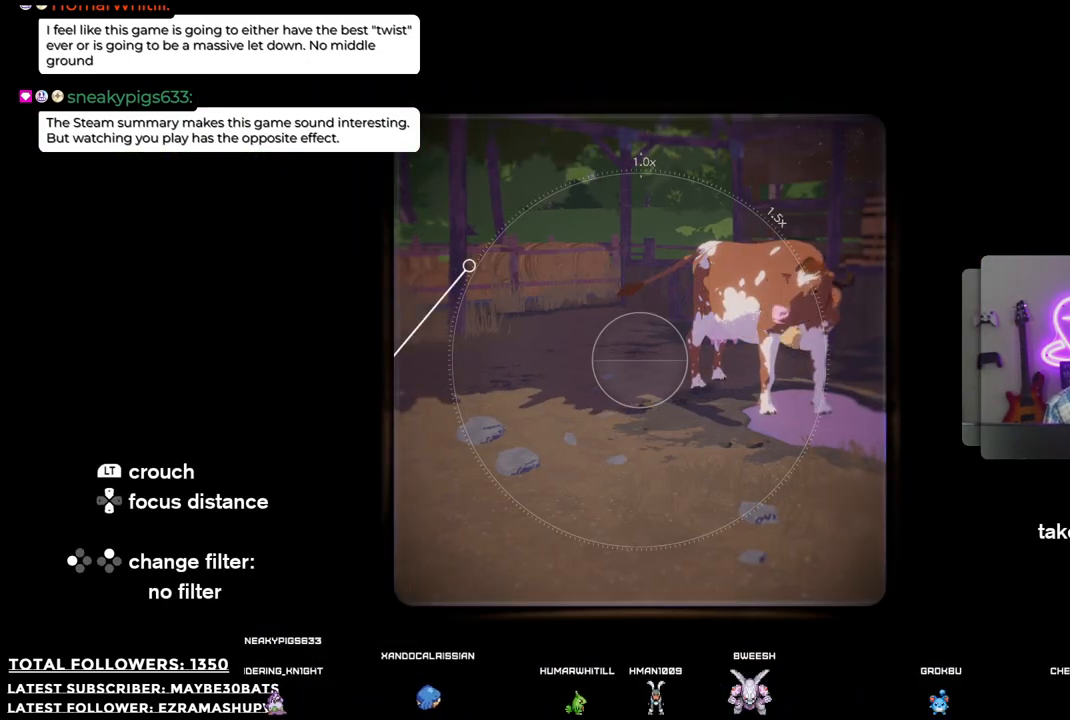
{"buttons": [], "left_stick": "center", "right_stick": "center", "events": []}
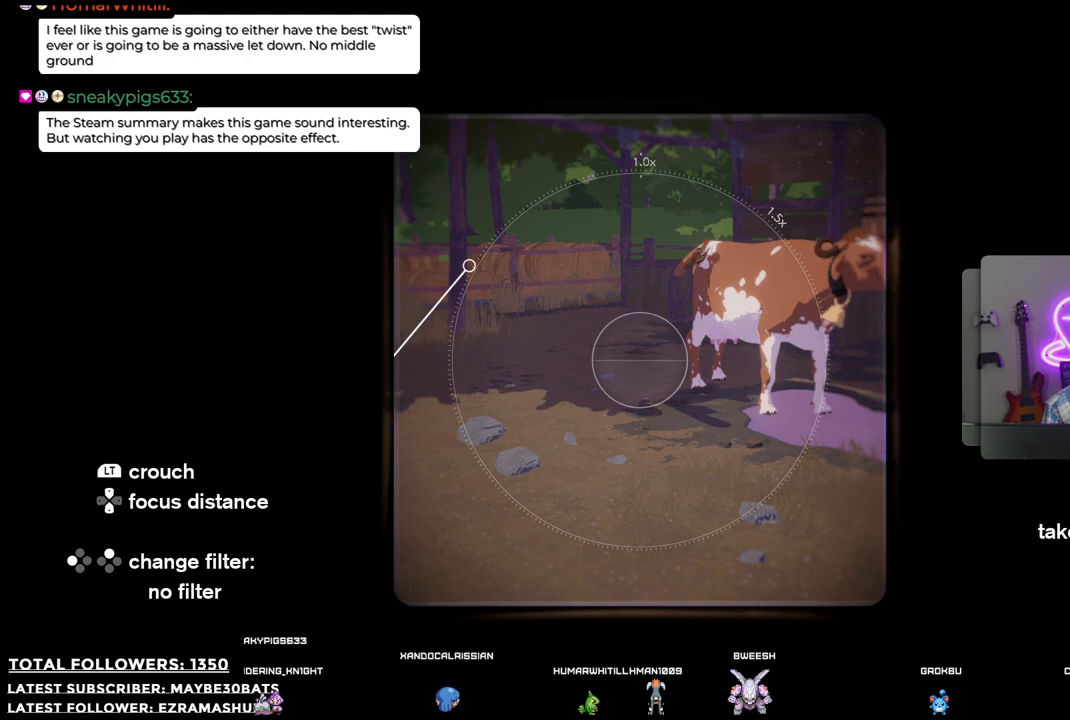
{"buttons": [], "left_stick": "center", "right_stick": "center", "events": []}
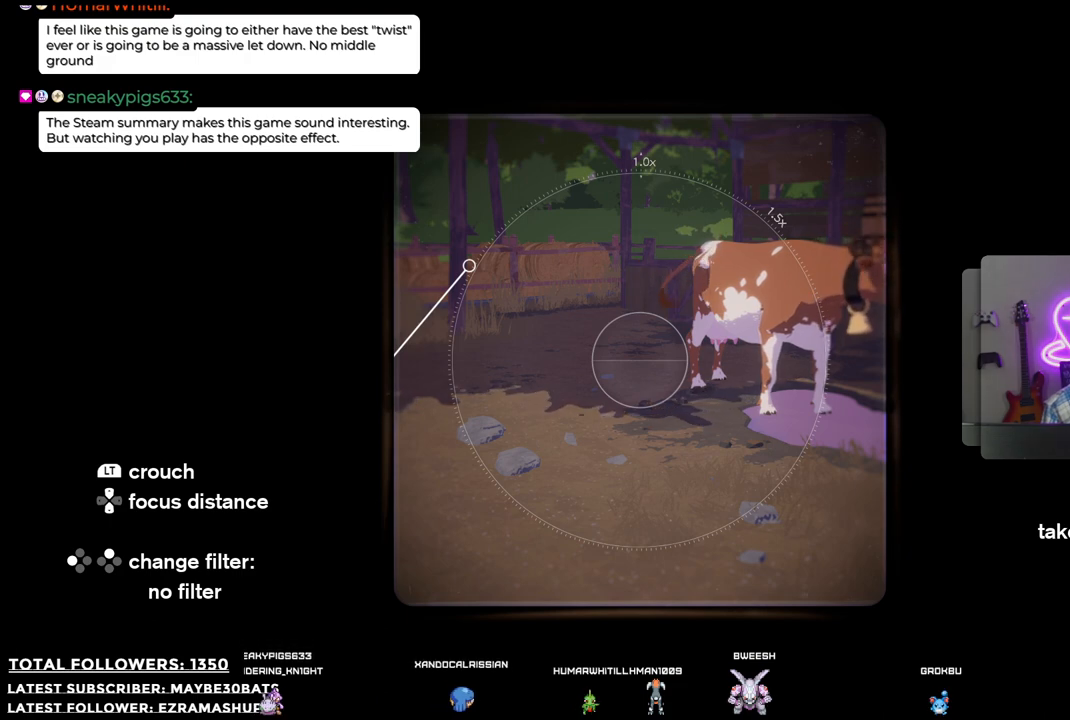
{"buttons": [], "left_stick": "center", "right_stick": "center", "events": []}
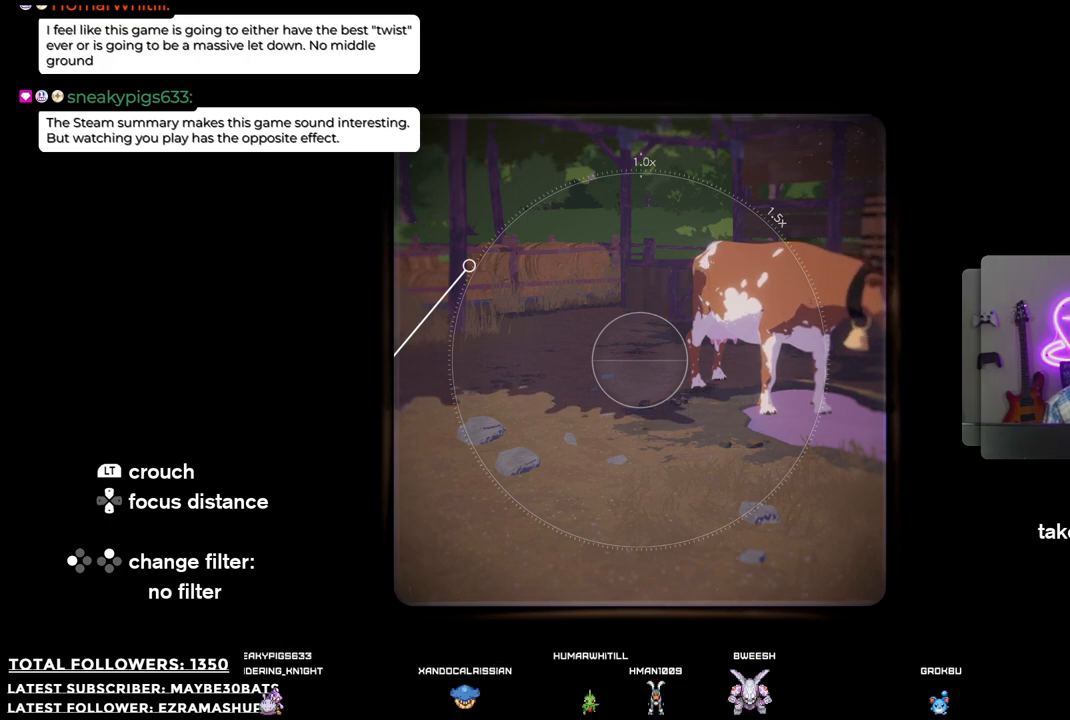
{"buttons": [], "left_stick": "center", "right_stick": "center", "events": [[128, "left_stick", "right"], [495, "left_stick", "center"]]}
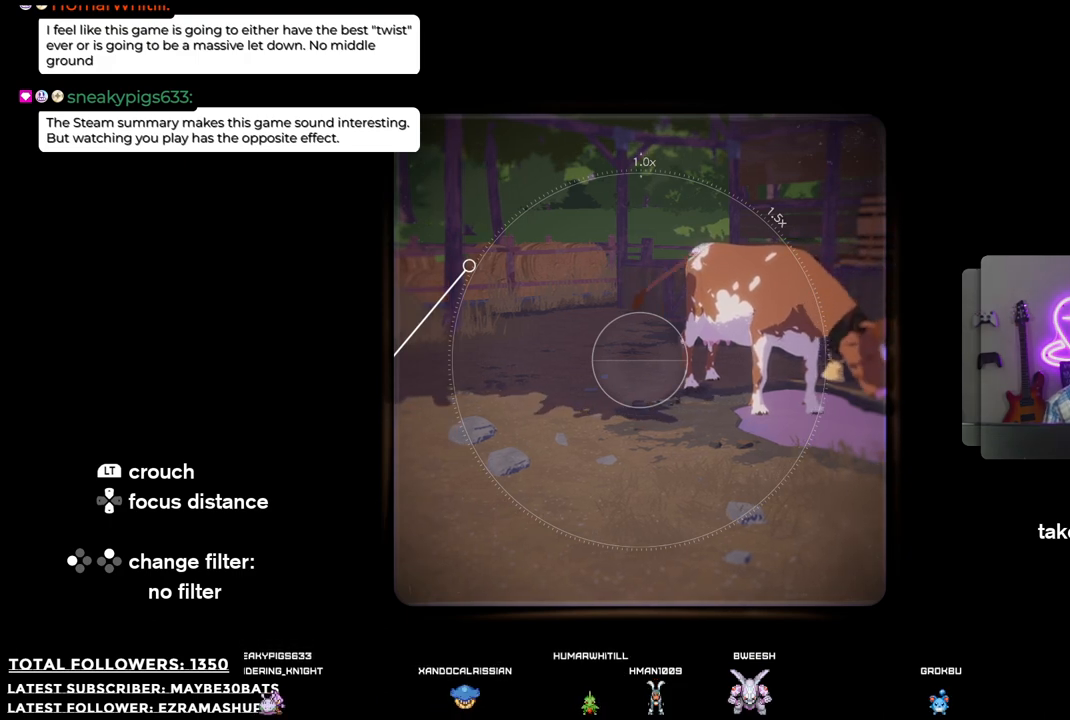
{"buttons": [], "left_stick": "center", "right_stick": "center", "events": []}
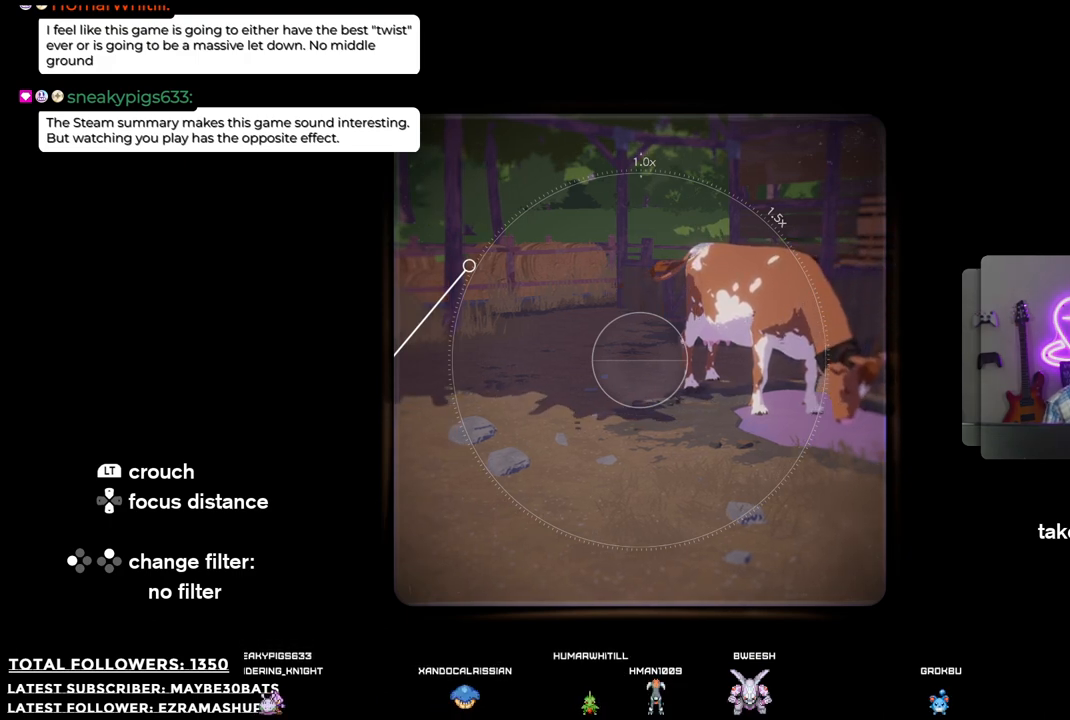
{"buttons": [], "left_stick": "center", "right_stick": "center", "events": [[18, "left_stick", "right"], [477, "left_stick", "center"]]}
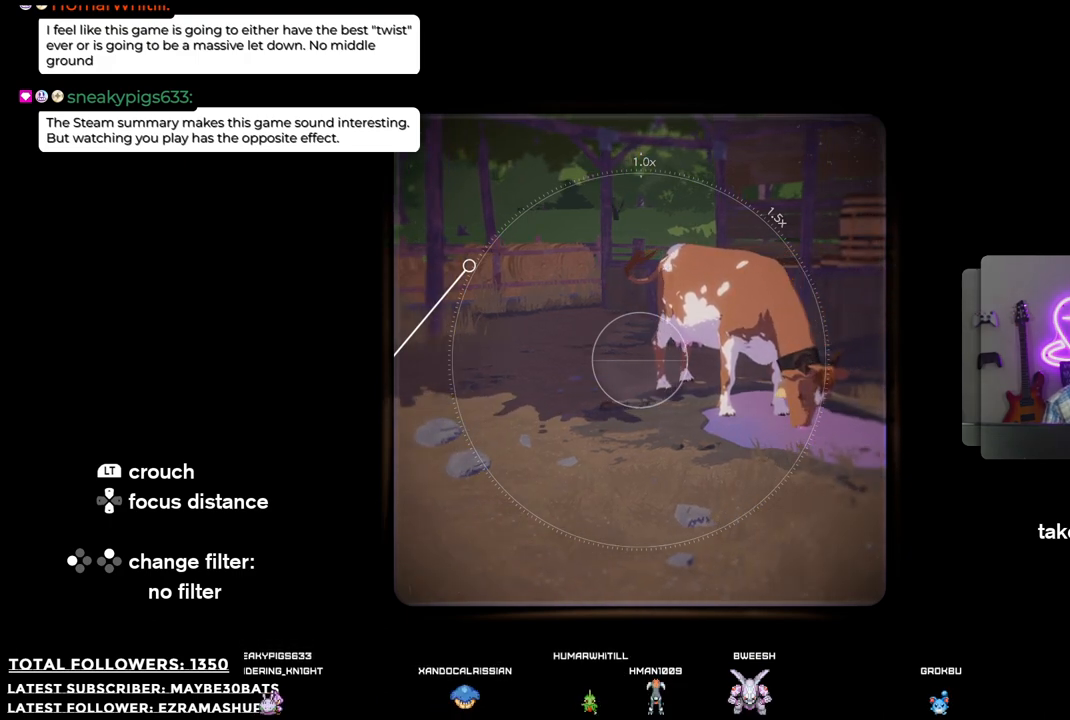
{"buttons": [], "left_stick": "center", "right_stick": "center", "events": [[73, "right_stick", "right"], [312, "right_stick", "up-right"], [422, "right_stick", "center"]]}
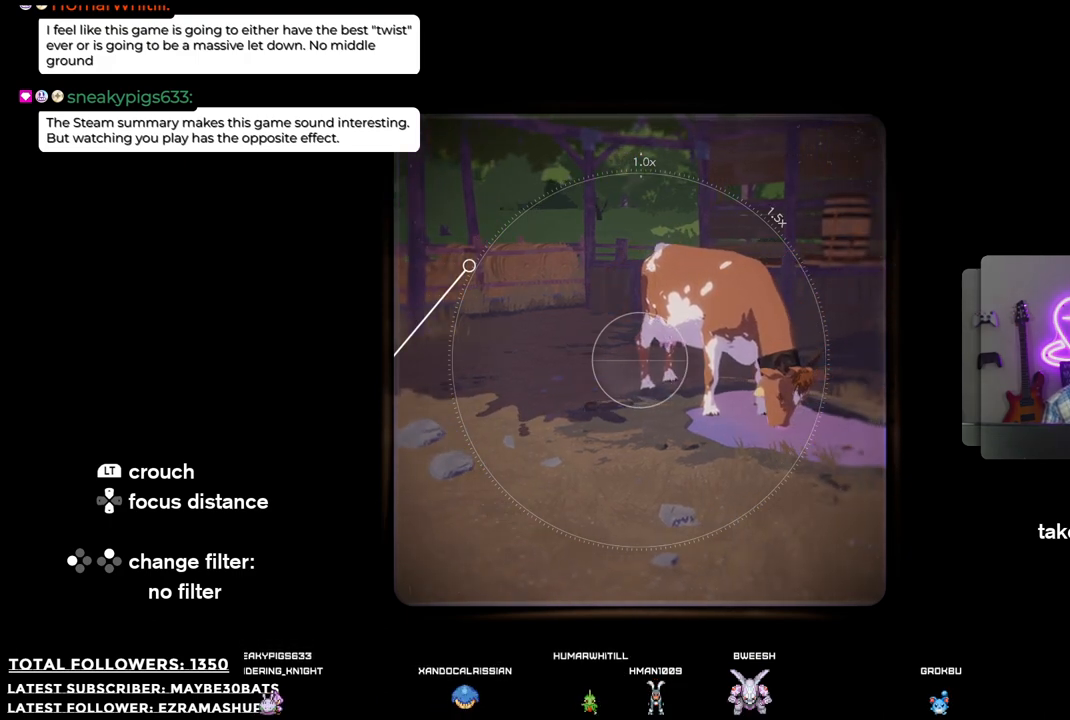
{"buttons": [], "left_stick": "center", "right_stick": "up-right", "events": [[147, "left_stick", "right"], [312, "left_stick", "center"], [458, "right_stick", "up-right"]]}
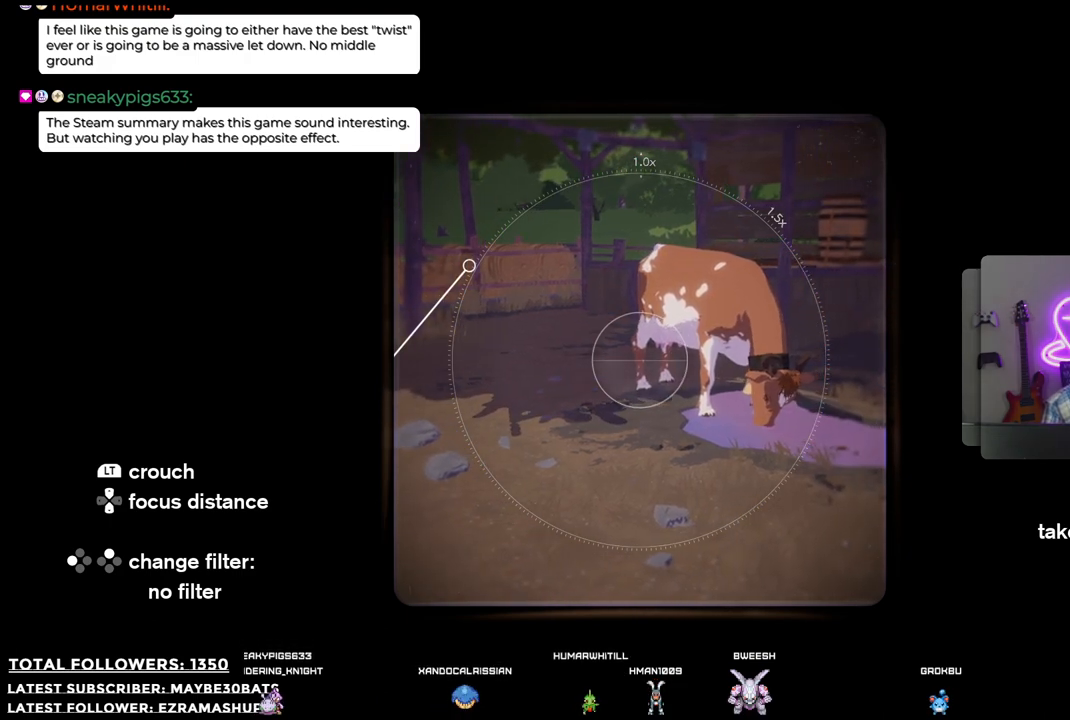
{"buttons": [], "left_stick": "center", "right_stick": "center", "events": [[294, "right_stick", "center"]]}
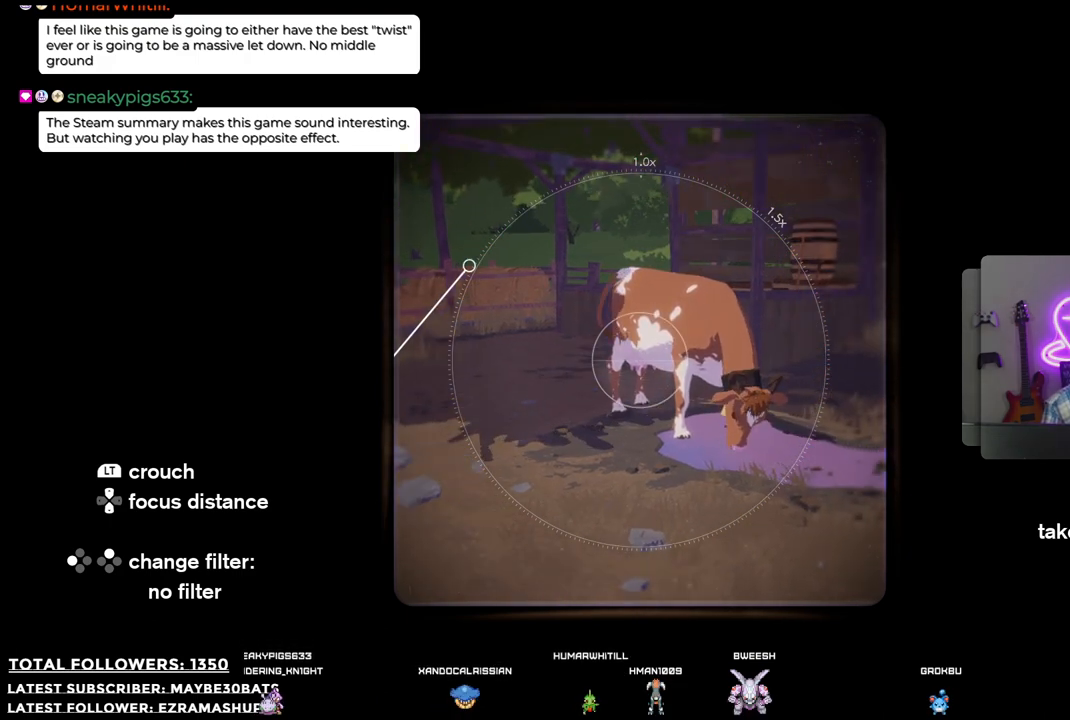
{"buttons": [], "left_stick": "center", "right_stick": "center", "events": []}
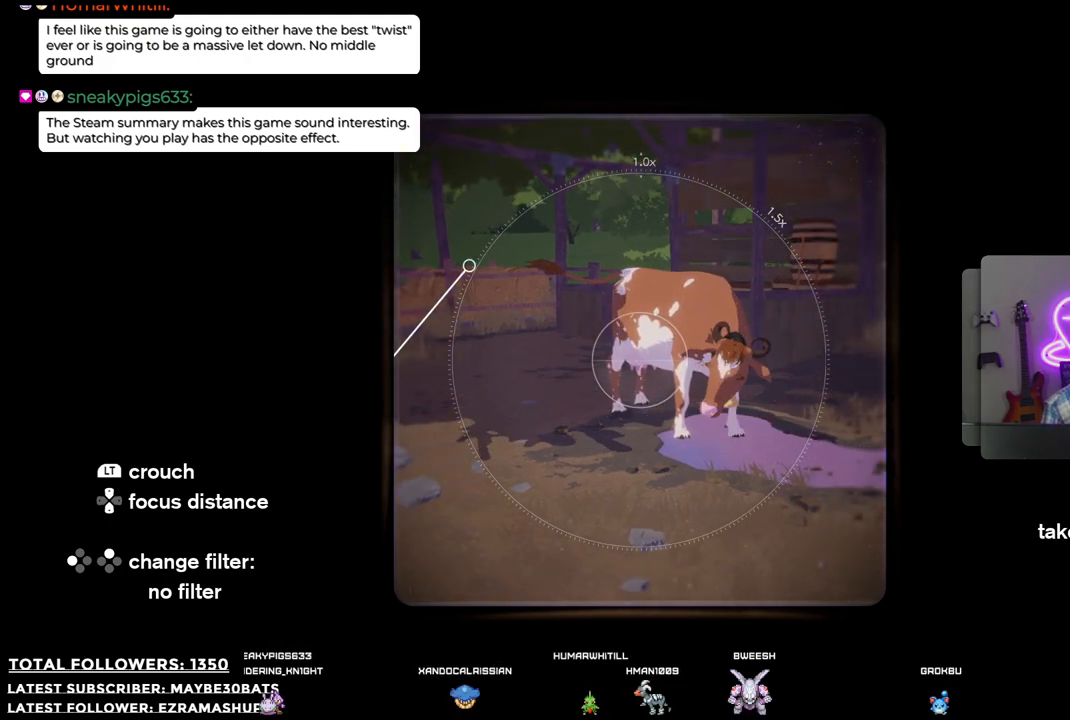
{"buttons": [], "left_stick": "right", "right_stick": "center", "events": [[312, "left_stick", "right"]]}